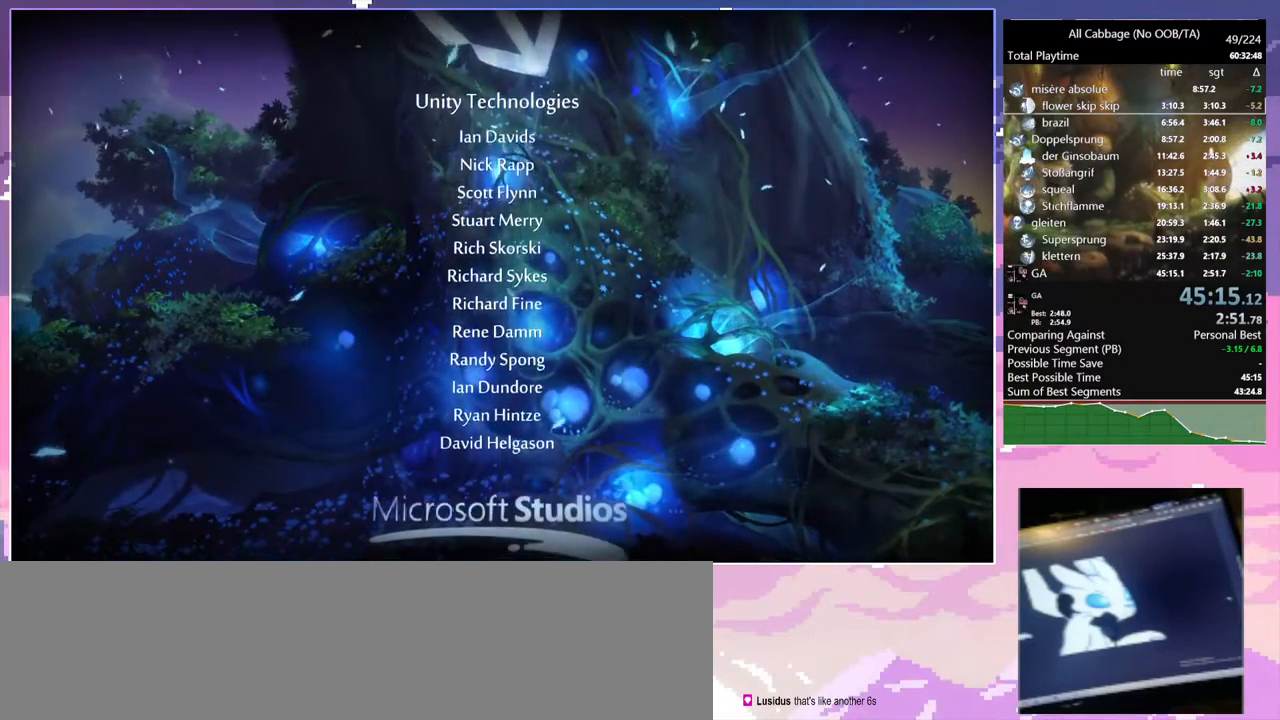
Gameplay with keyboard and mouse; each line is a JSON object with the keys and mouse buttons held at the frame after it. "events" lists presses ("down") and releases ("up") of "a", "bash", "bash2", "bz", "cdash", "cjugg", "cnfrm", "cnfrm2", "d", "dbash", "debug", "escape", "glide", "glimb", "grnde", "grnde2", "jump", "pause", "rjump", "s", "sa", "save", "space", "ui", "w", "mouse_left", "mouse_wheel" and "mouse_right" between this image and that frame as [ms after this image, input, new state], when the widget could be followed in between. "mouse_left", "mouse_wheel", "mouse_right" = the "left", "wheel", "right" buttons of the "mouse" list. No other keys are recorded. "wheel" means that the mouse wheel is clicked or scrolled. Mouse movement is not recorded. Key names are as the overlay labels them; some are game actions (e.g. jump) rather than physical keys.
{"keys": [], "mouse": [], "events": []}
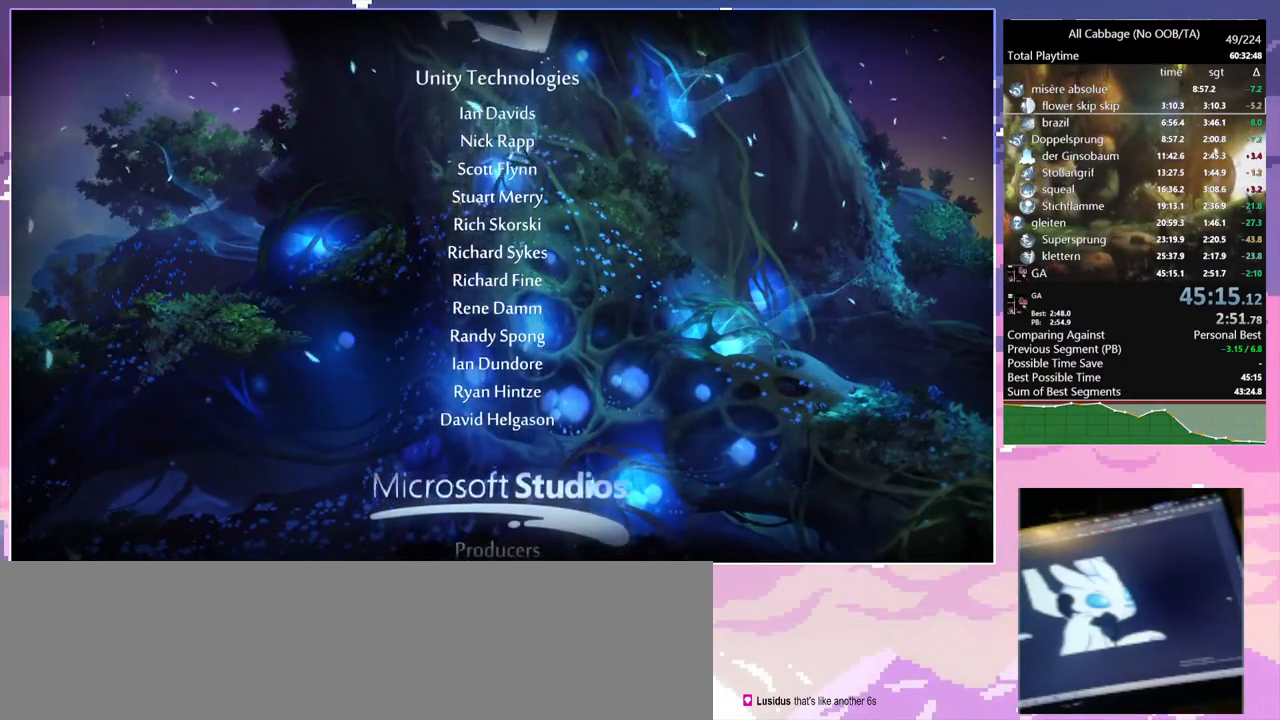
{"keys": [], "mouse": [], "events": []}
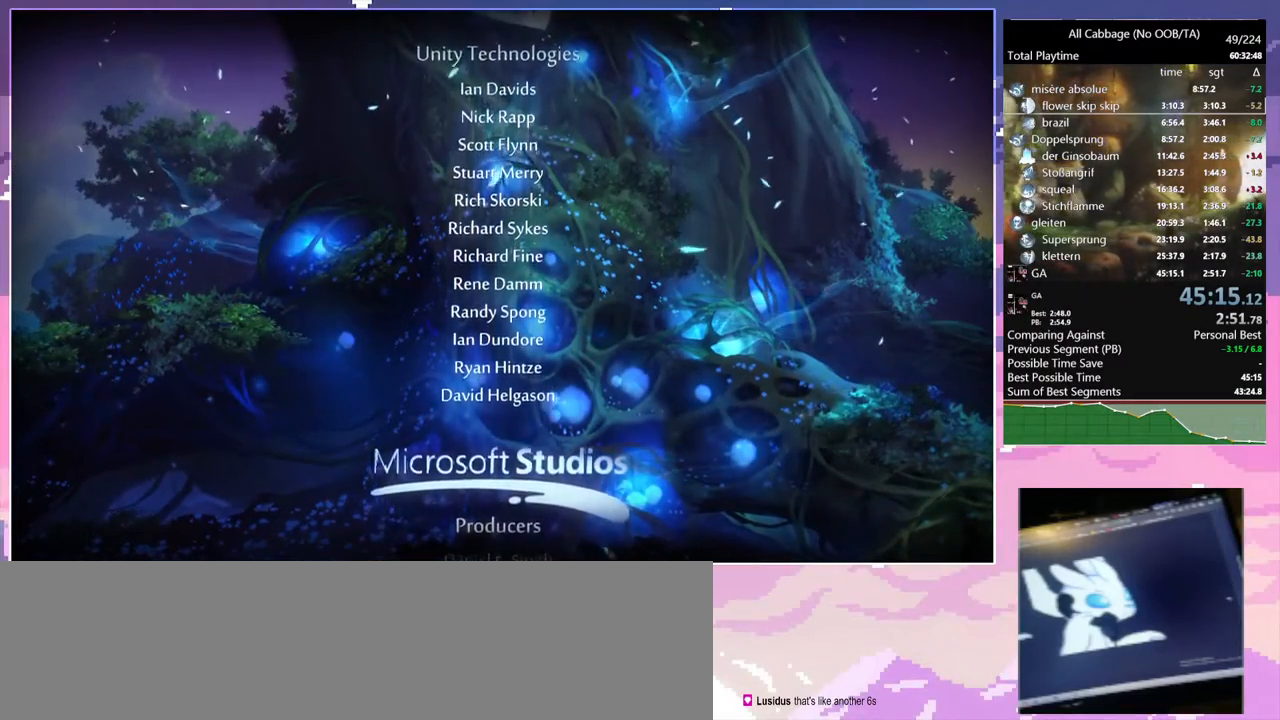
{"keys": [], "mouse": [], "events": []}
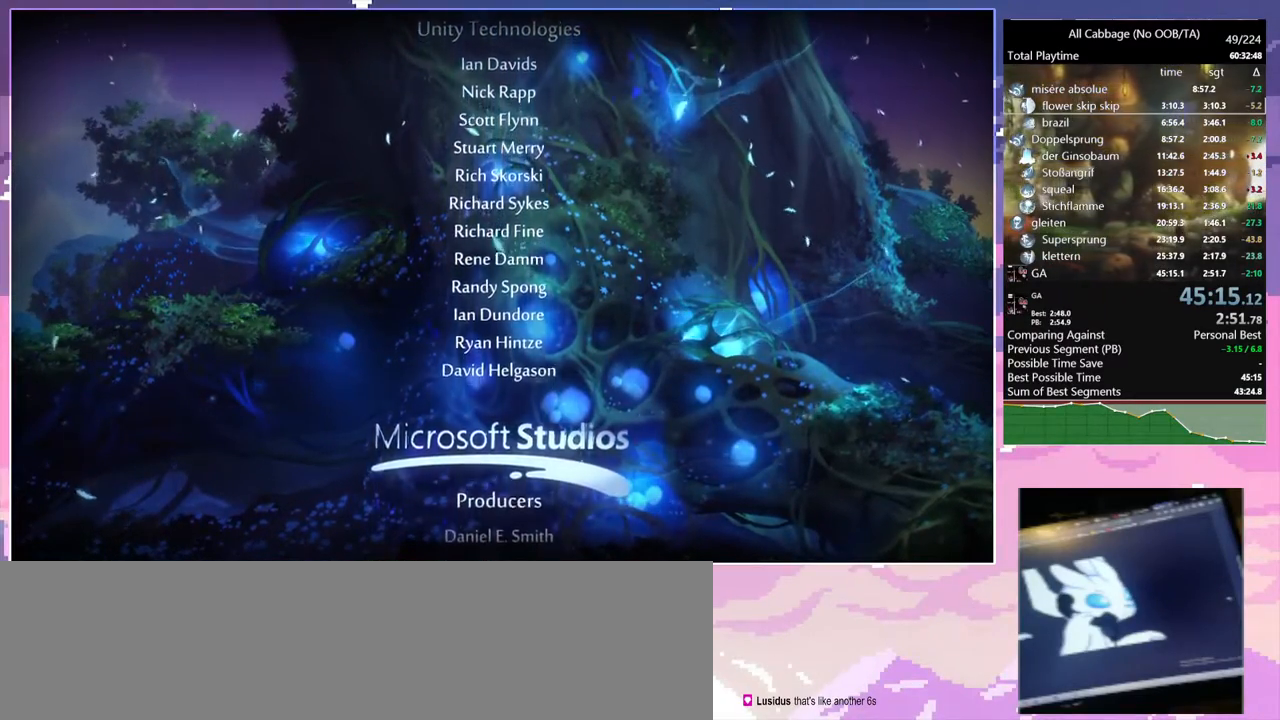
{"keys": [], "mouse": ["left"], "events": [[500, "mouse_left", "down"]]}
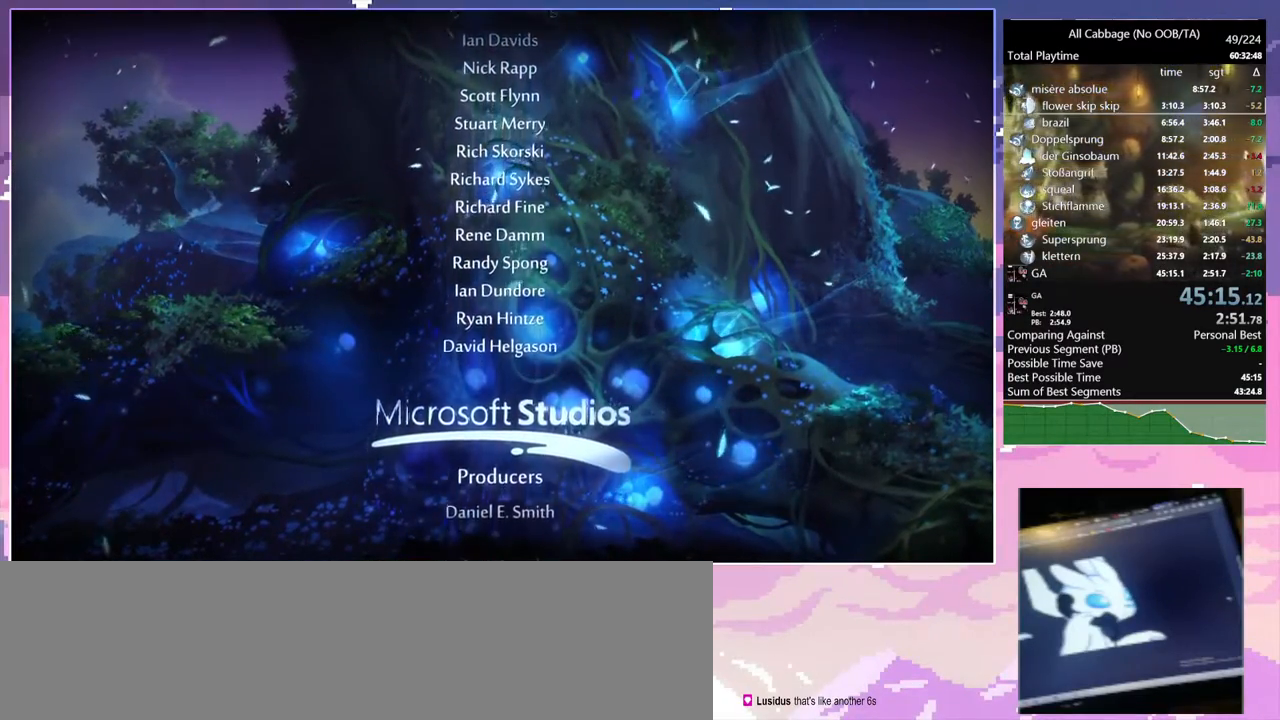
{"keys": [], "mouse": ["left"], "events": []}
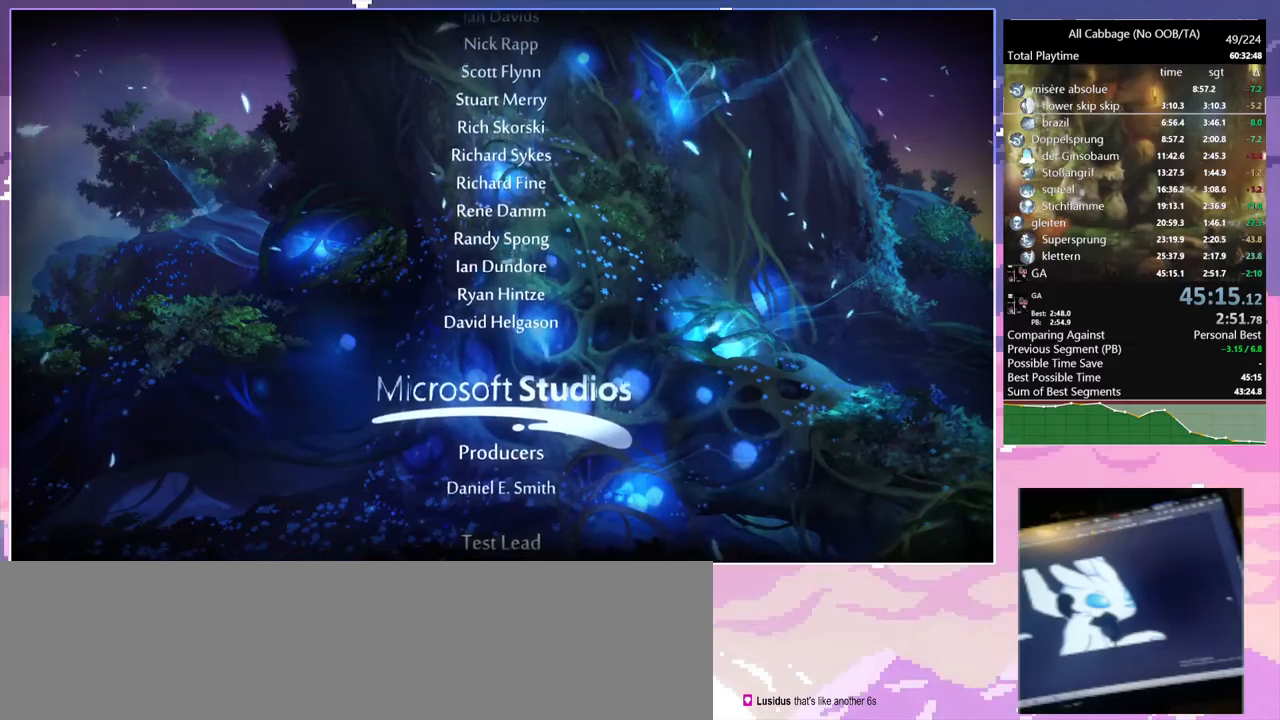
{"keys": [], "mouse": [], "events": [[250, "mouse_left", "up"]]}
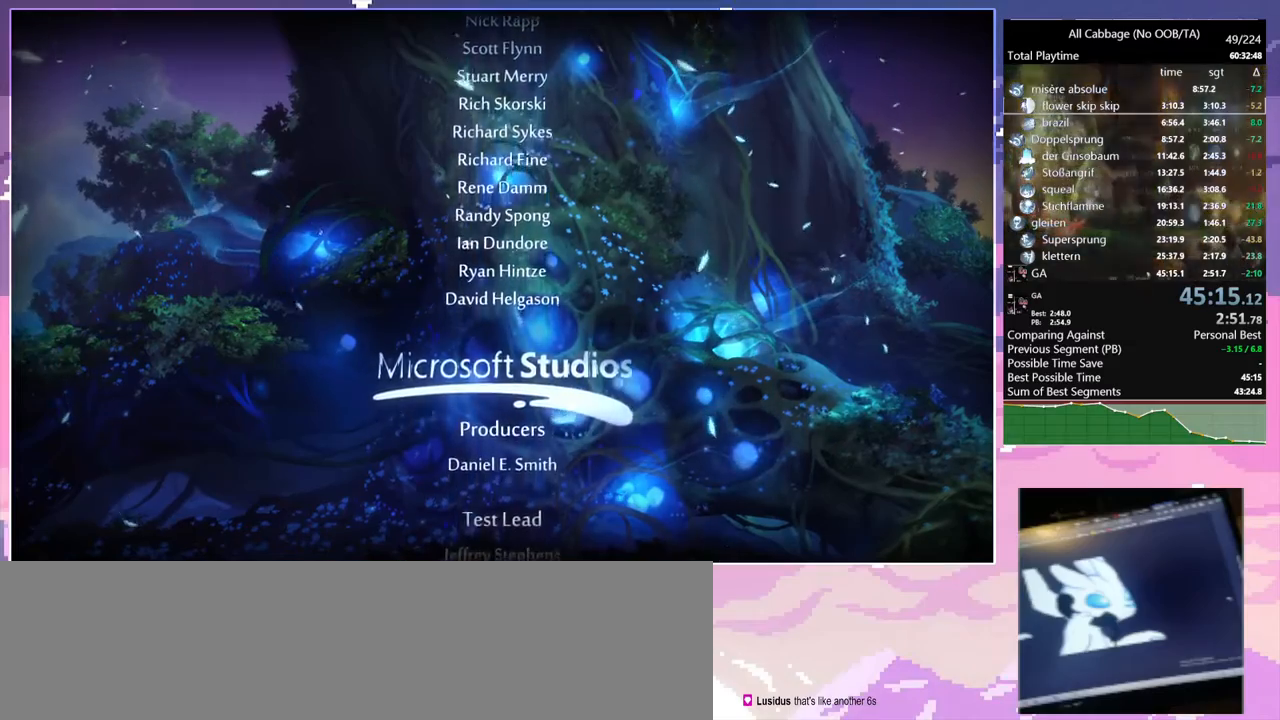
{"keys": [], "mouse": [], "events": [[367, "mouse_left", "down"], [467, "mouse_left", "up"]]}
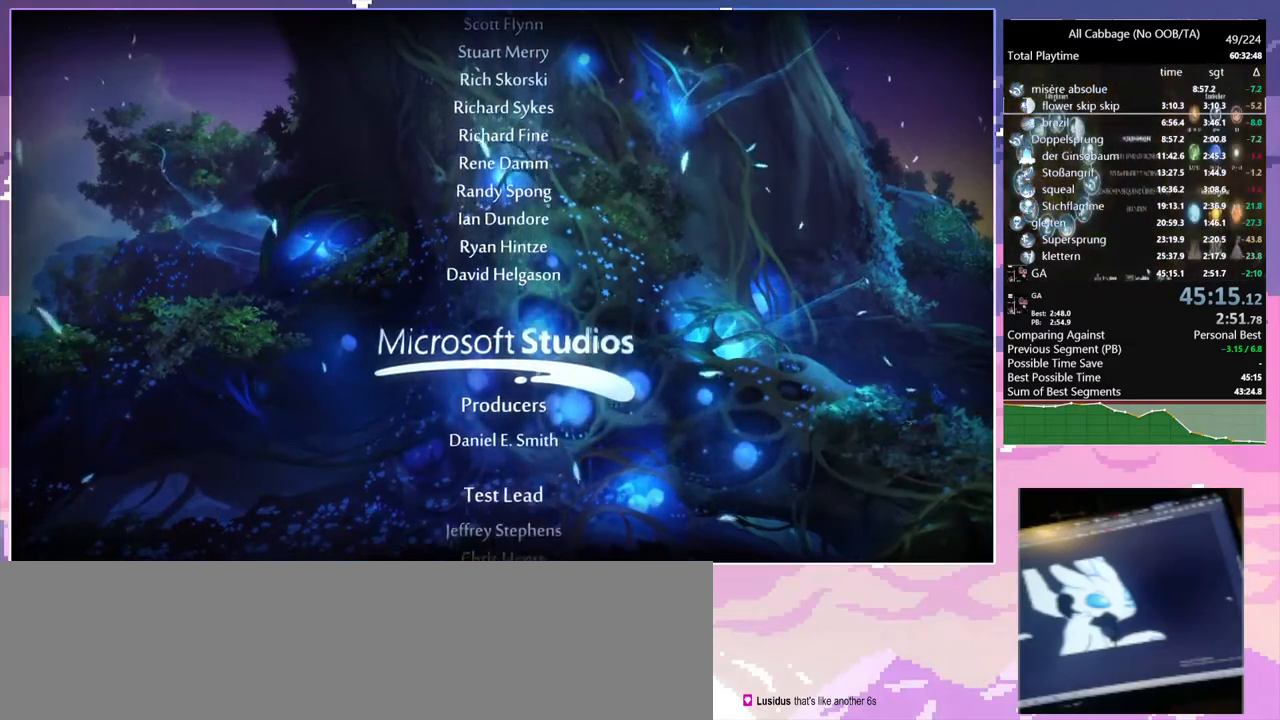
{"keys": [], "mouse": [], "events": []}
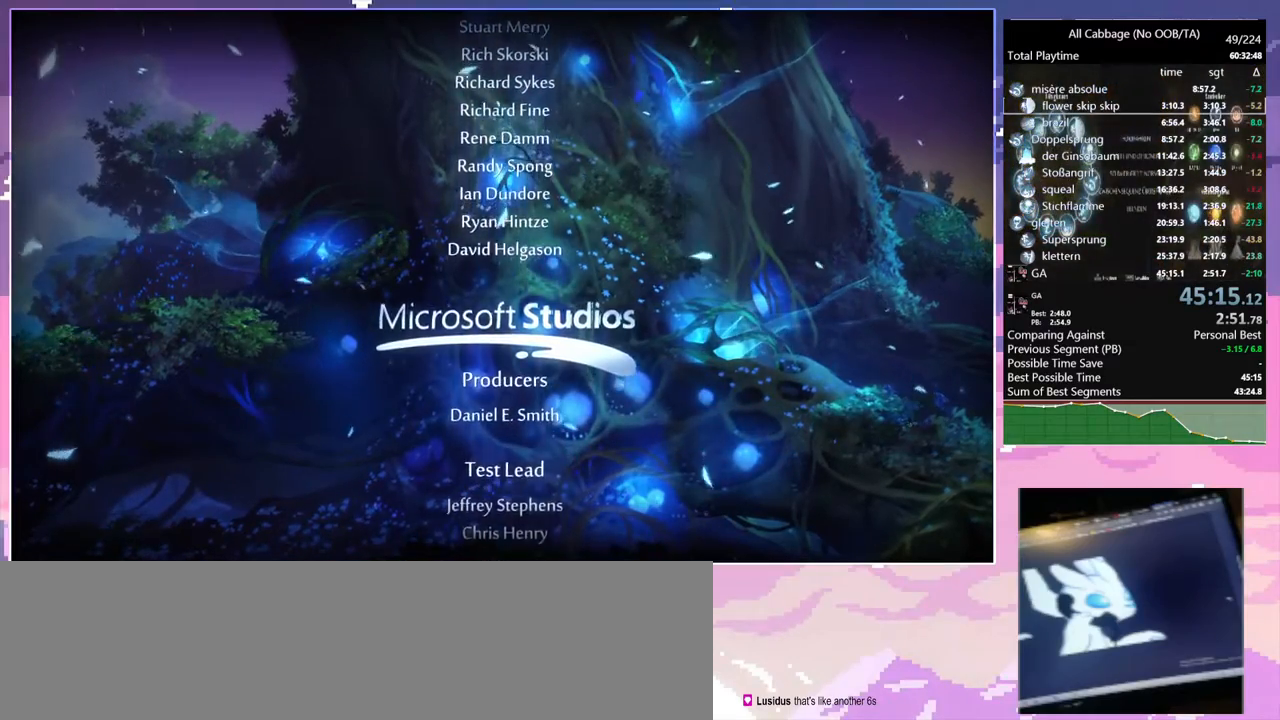
{"keys": [], "mouse": [], "events": [[167, "mouse_left", "down"], [267, "mouse_left", "up"]]}
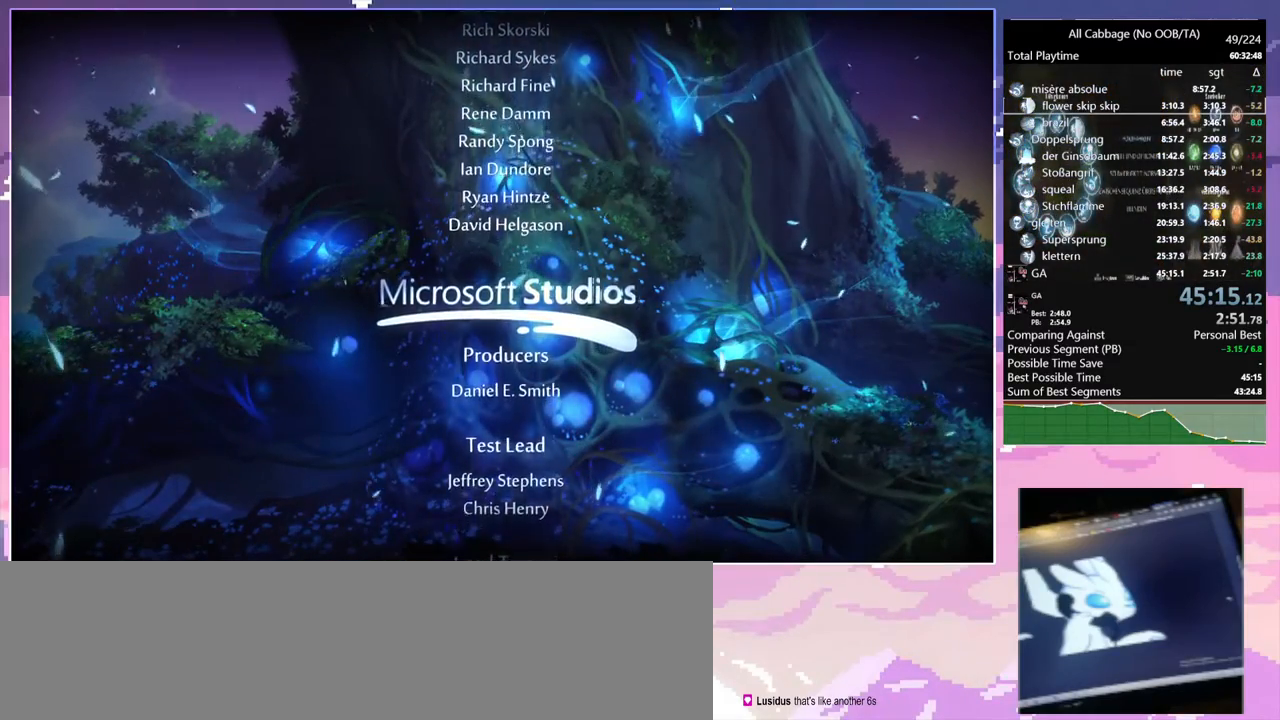
{"keys": [], "mouse": [], "events": []}
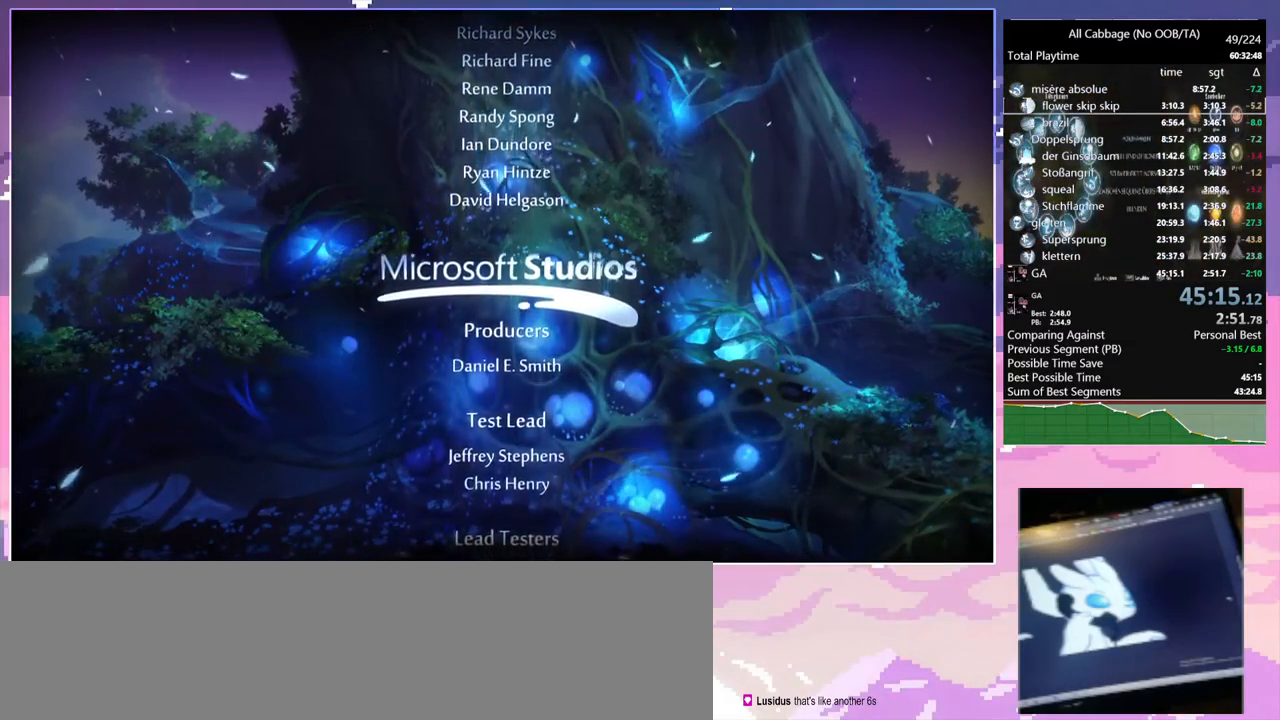
{"keys": [], "mouse": [], "events": []}
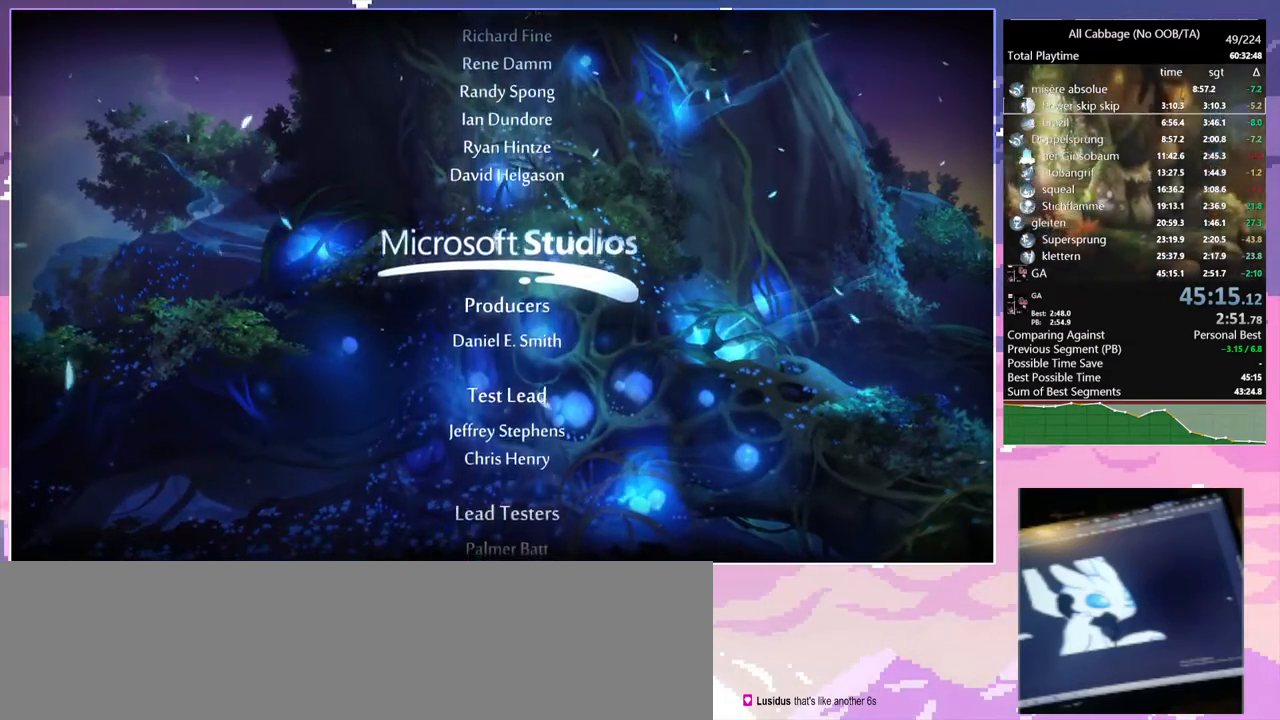
{"keys": [], "mouse": [], "events": [[67, "mouse_right", "down"], [167, "mouse_right", "up"]]}
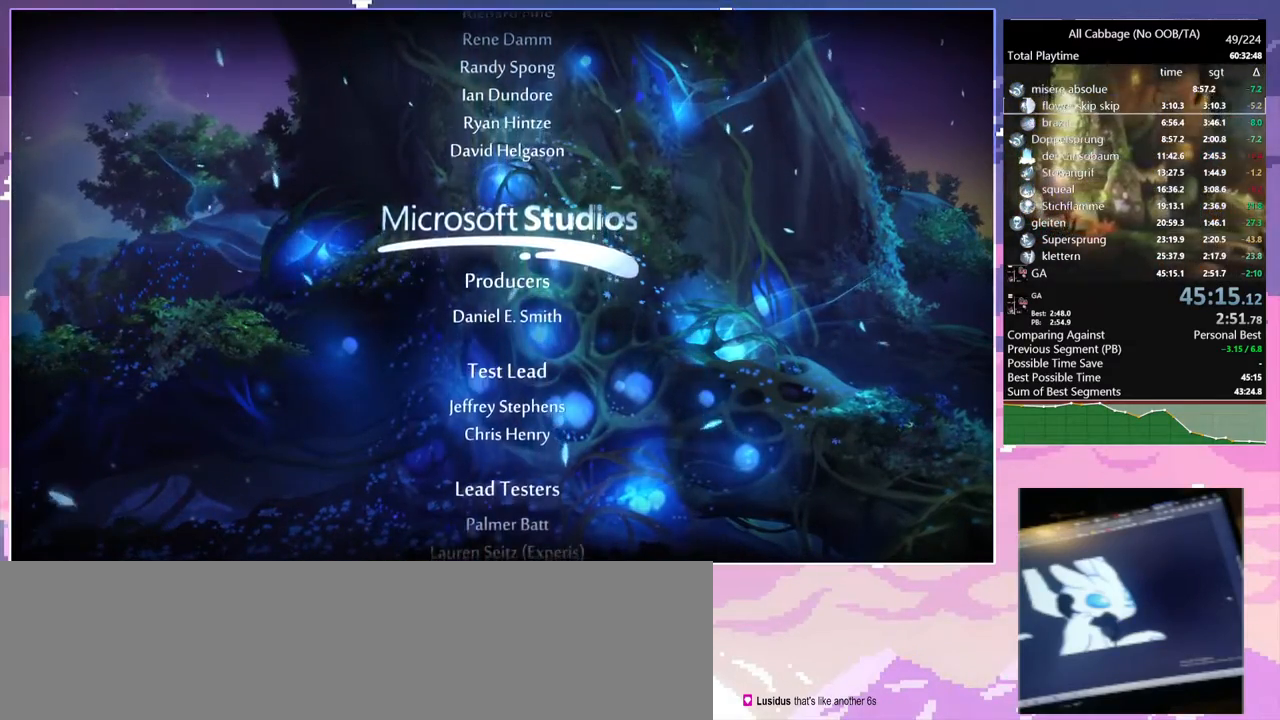
{"keys": [], "mouse": [], "events": []}
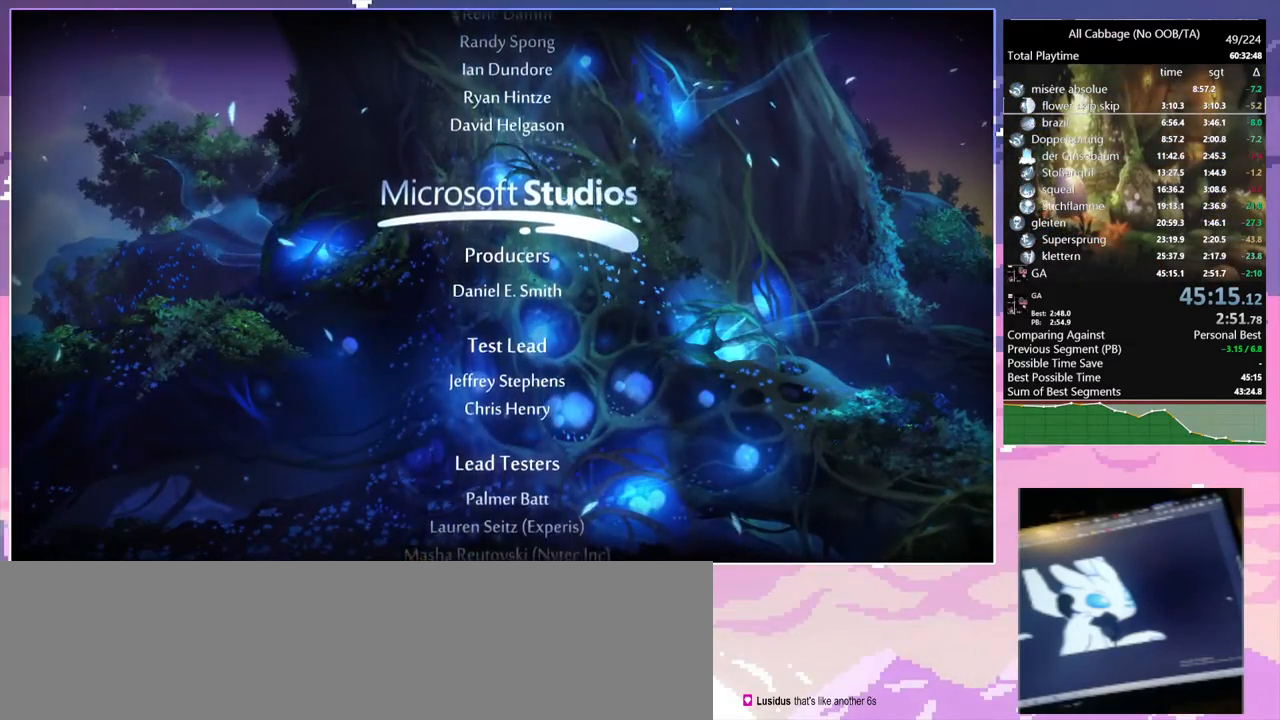
{"keys": [], "mouse": [], "events": [[50, "mouse_left", "down"], [200, "mouse_left", "up"]]}
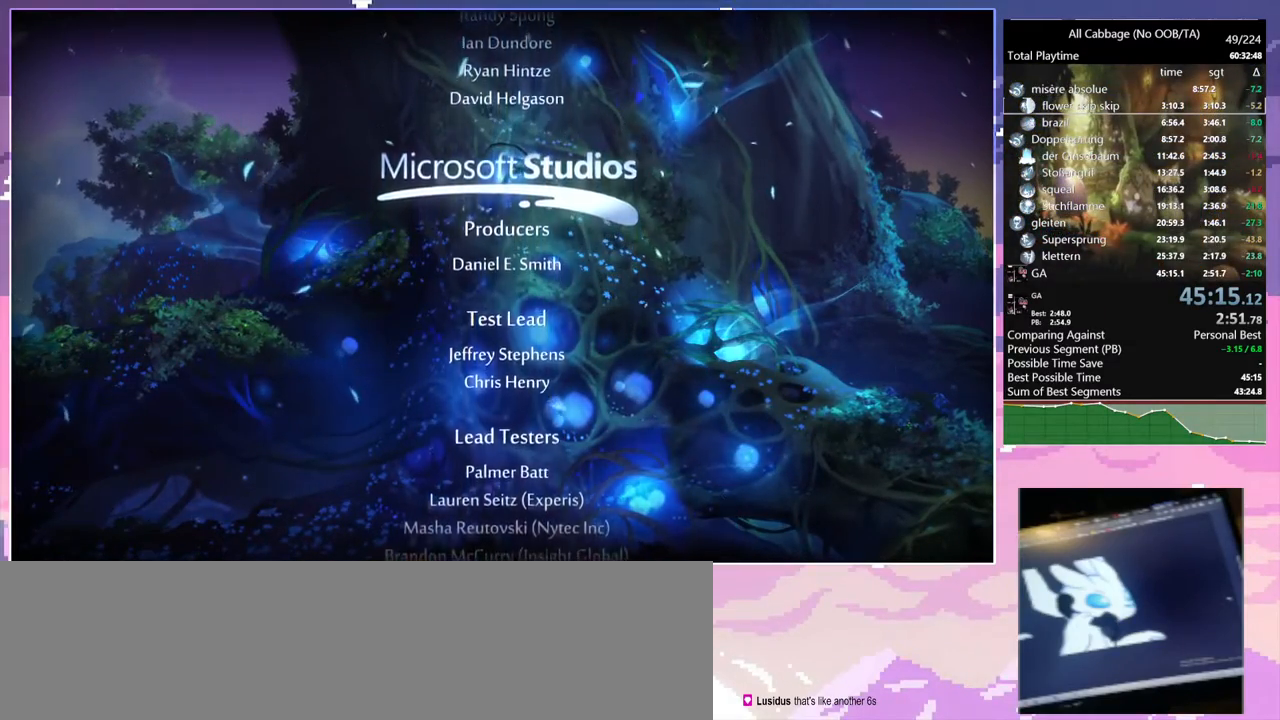
{"keys": [], "mouse": [], "events": [[450, "mouse_left", "down"], [500, "mouse_left", "up"]]}
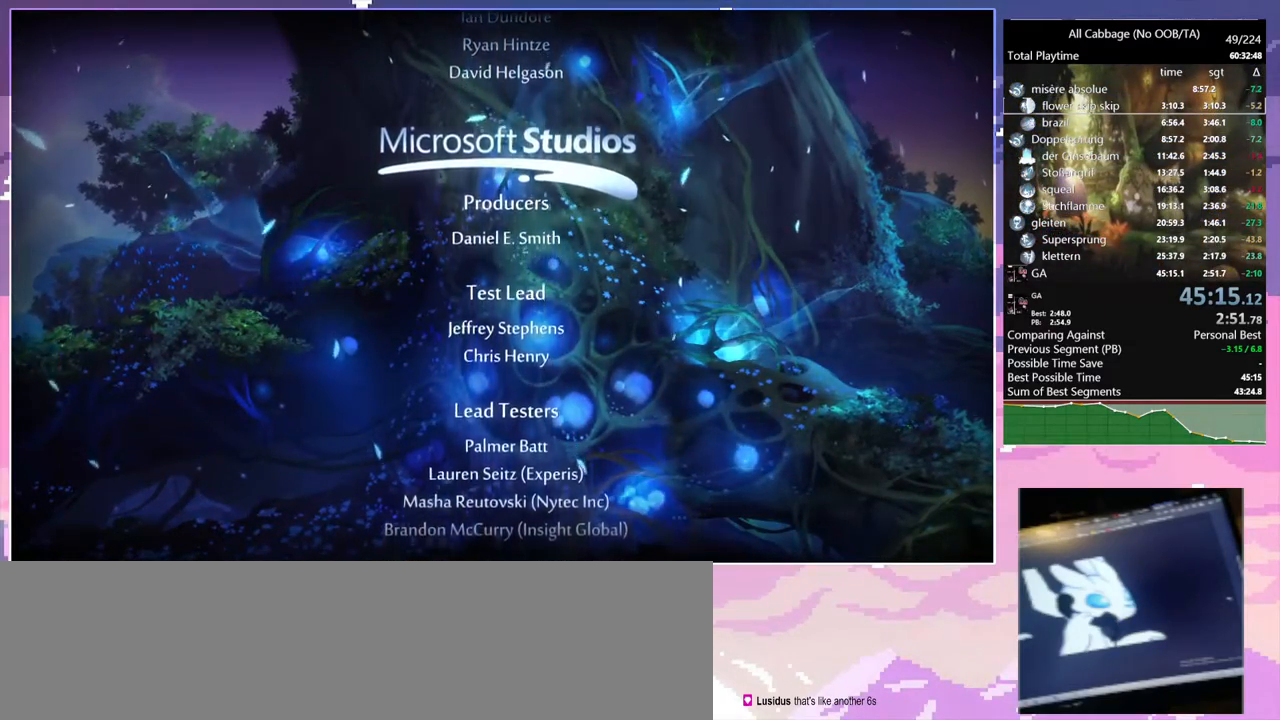
{"keys": [], "mouse": [], "events": []}
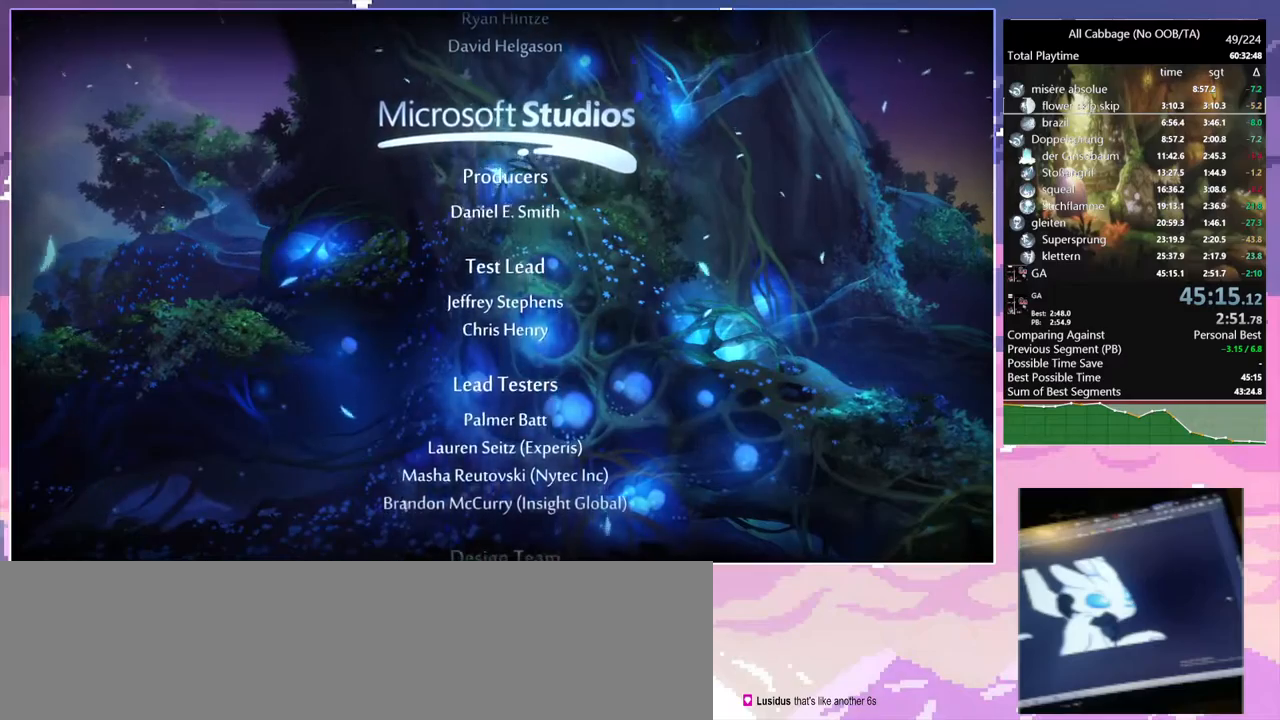
{"keys": [], "mouse": [], "events": []}
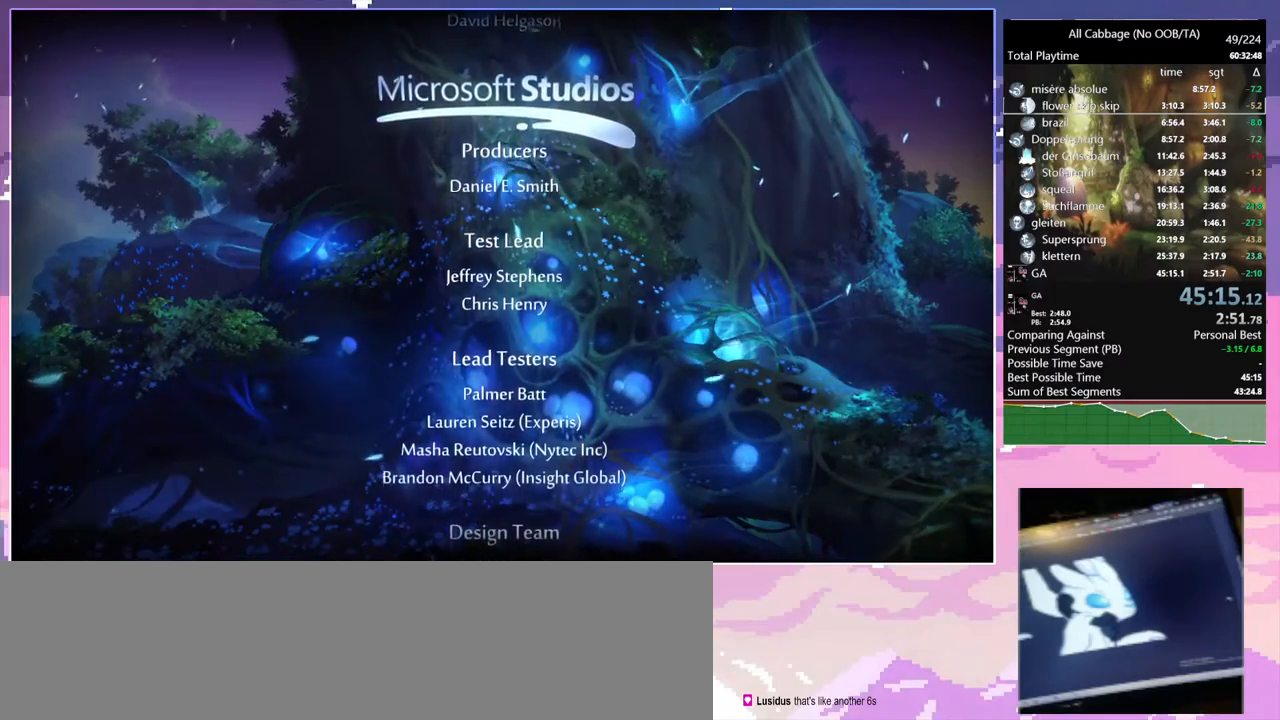
{"keys": [], "mouse": [], "events": []}
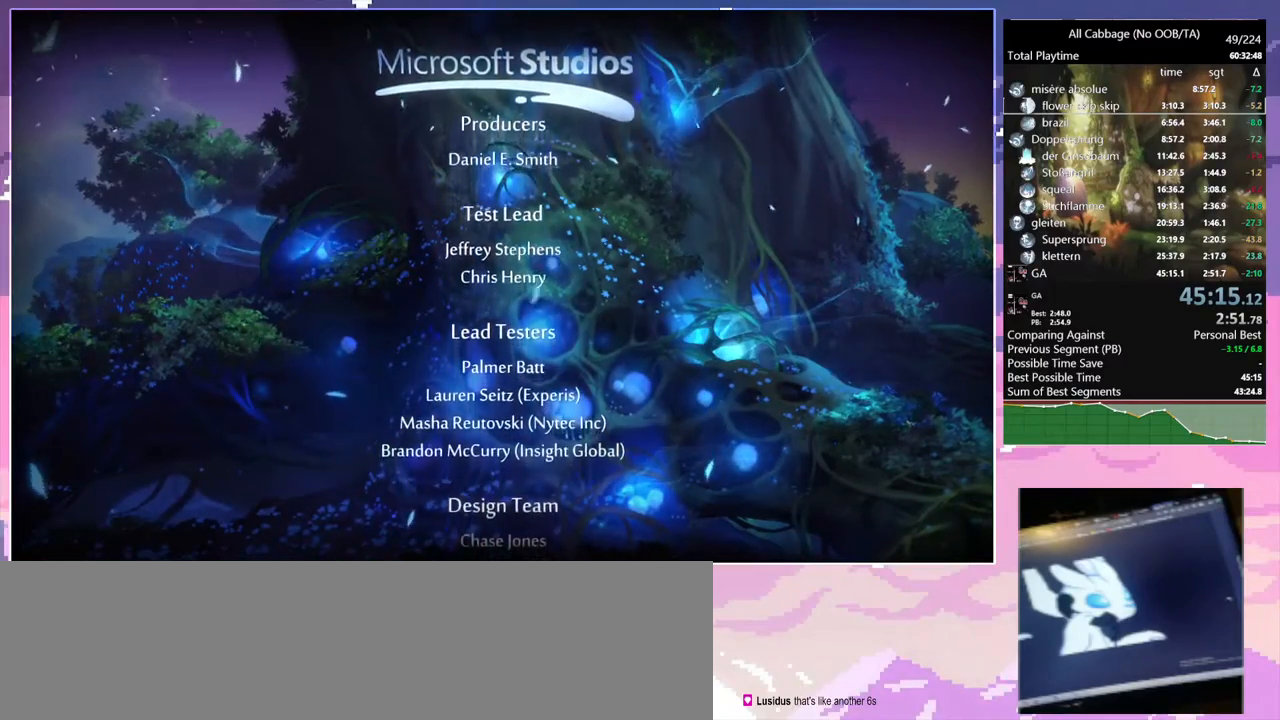
{"keys": [], "mouse": [], "events": []}
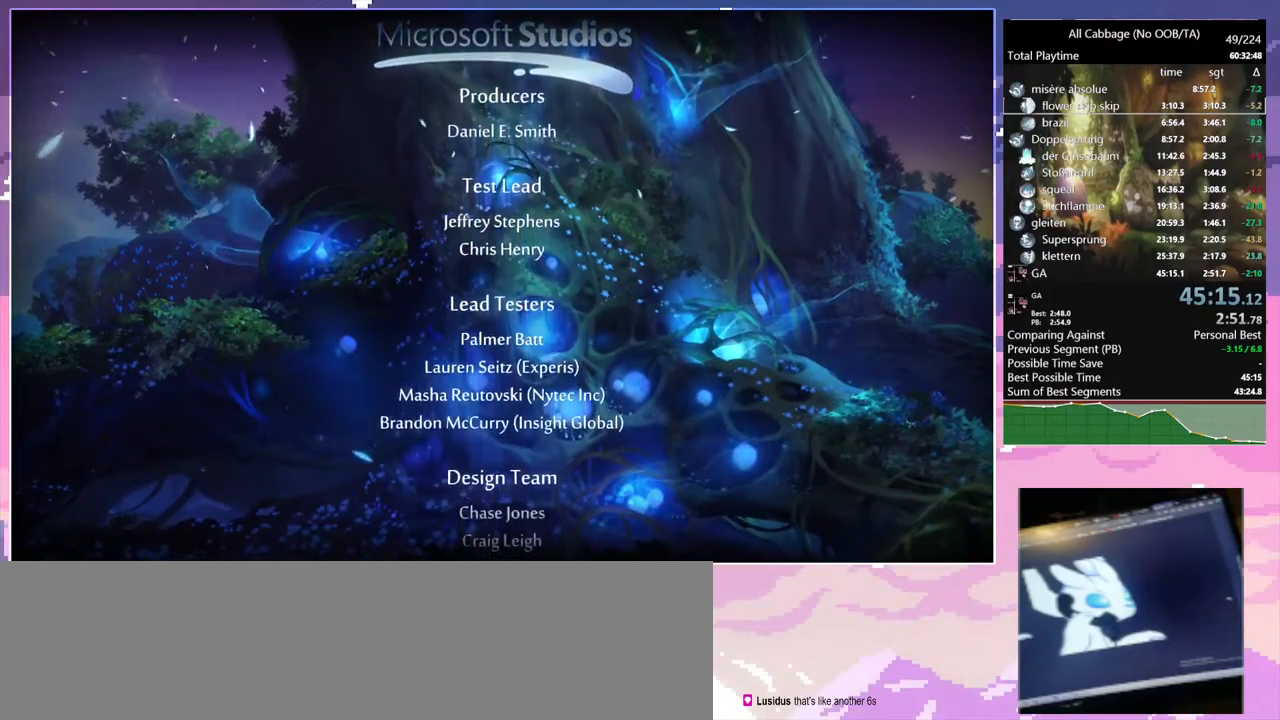
{"keys": [], "mouse": [], "events": []}
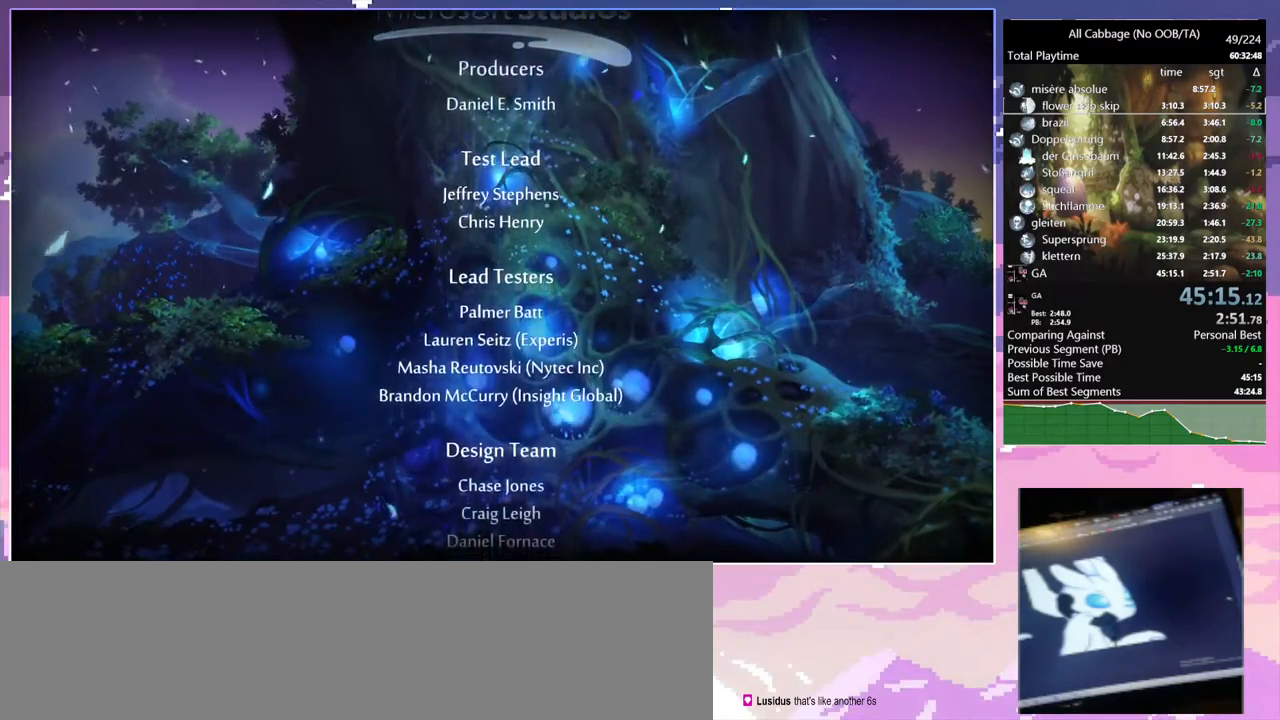
{"keys": [], "mouse": [], "events": []}
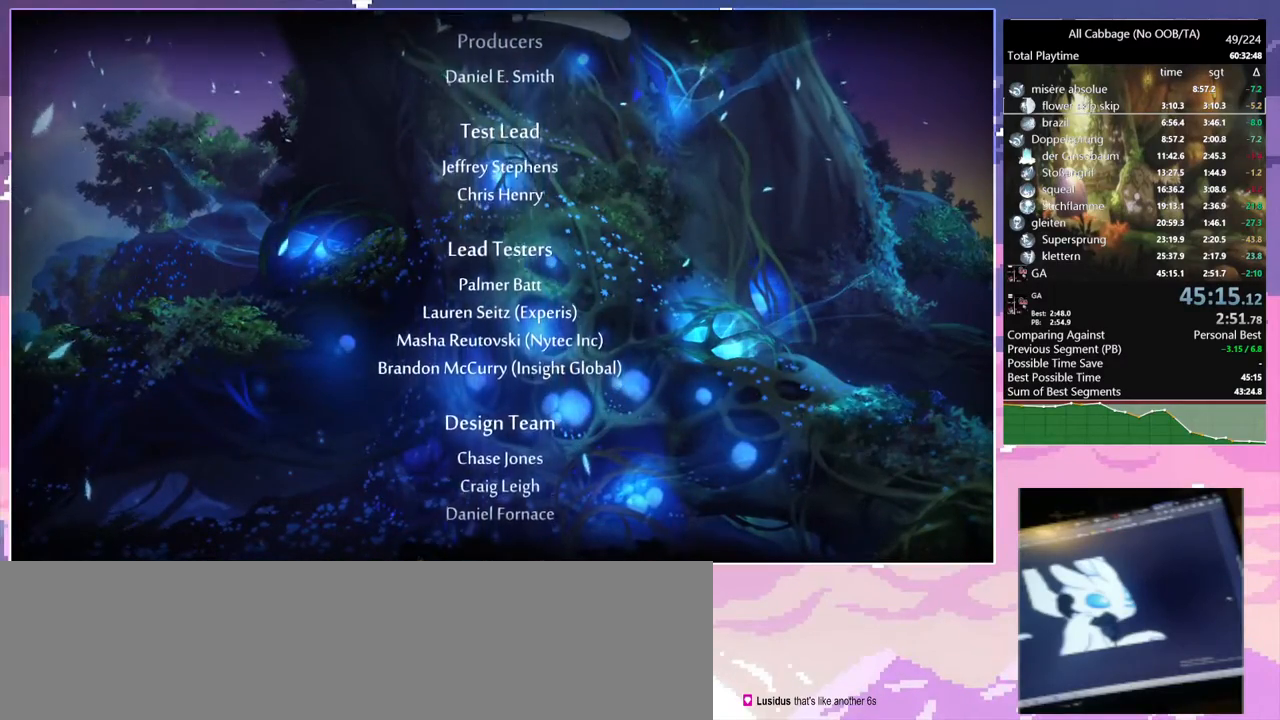
{"keys": [], "mouse": [], "events": [[84, "glimb", "down"], [317, "cnfrm", "down"], [417, "cnfrm", "up"], [500, "glimb", "up"]]}
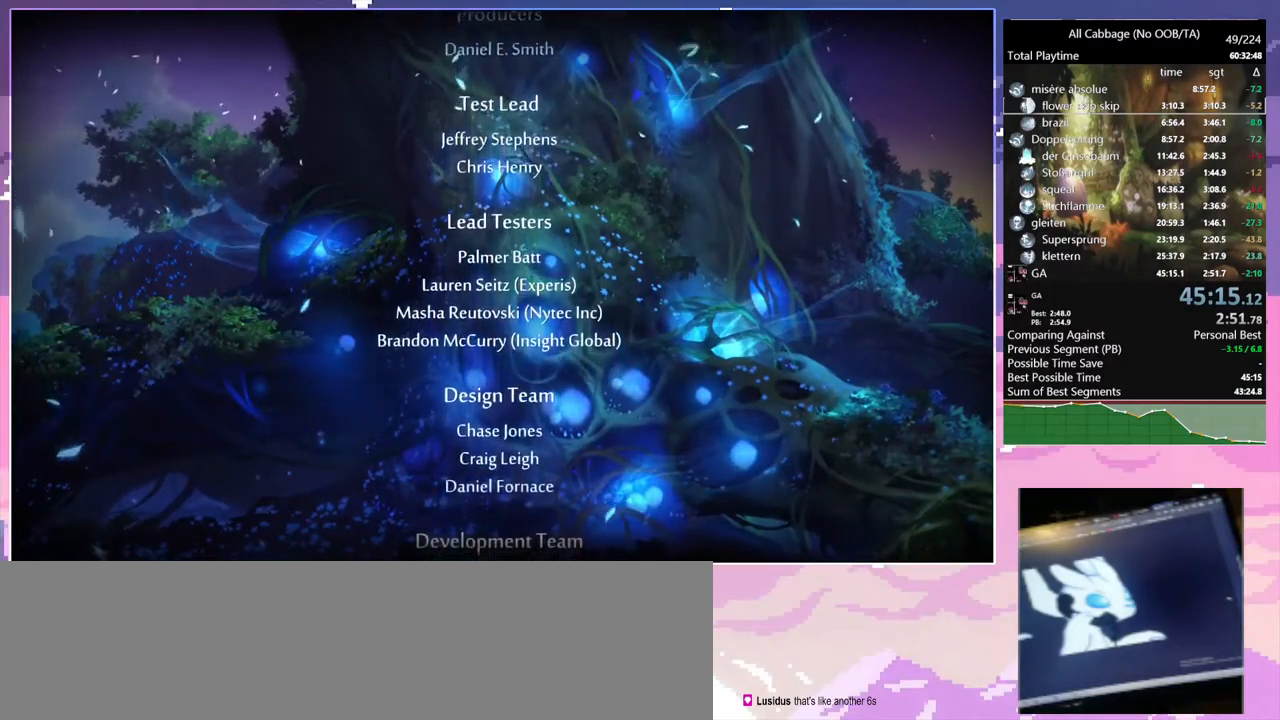
{"keys": [], "mouse": [], "events": [[100, "s", "down"], [184, "s", "up"], [184, "space", "down"], [334, "space", "up"]]}
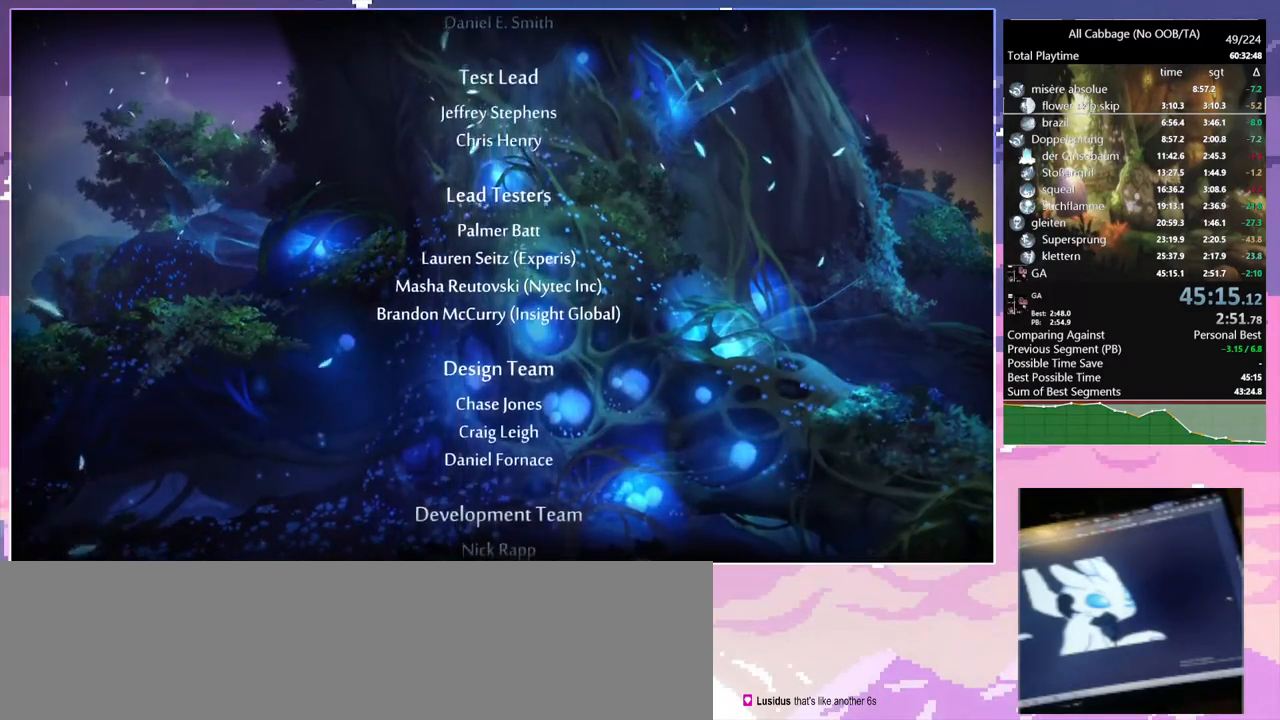
{"keys": [], "mouse": [], "events": [[250, "cjugg", "down"], [400, "cjugg", "up"]]}